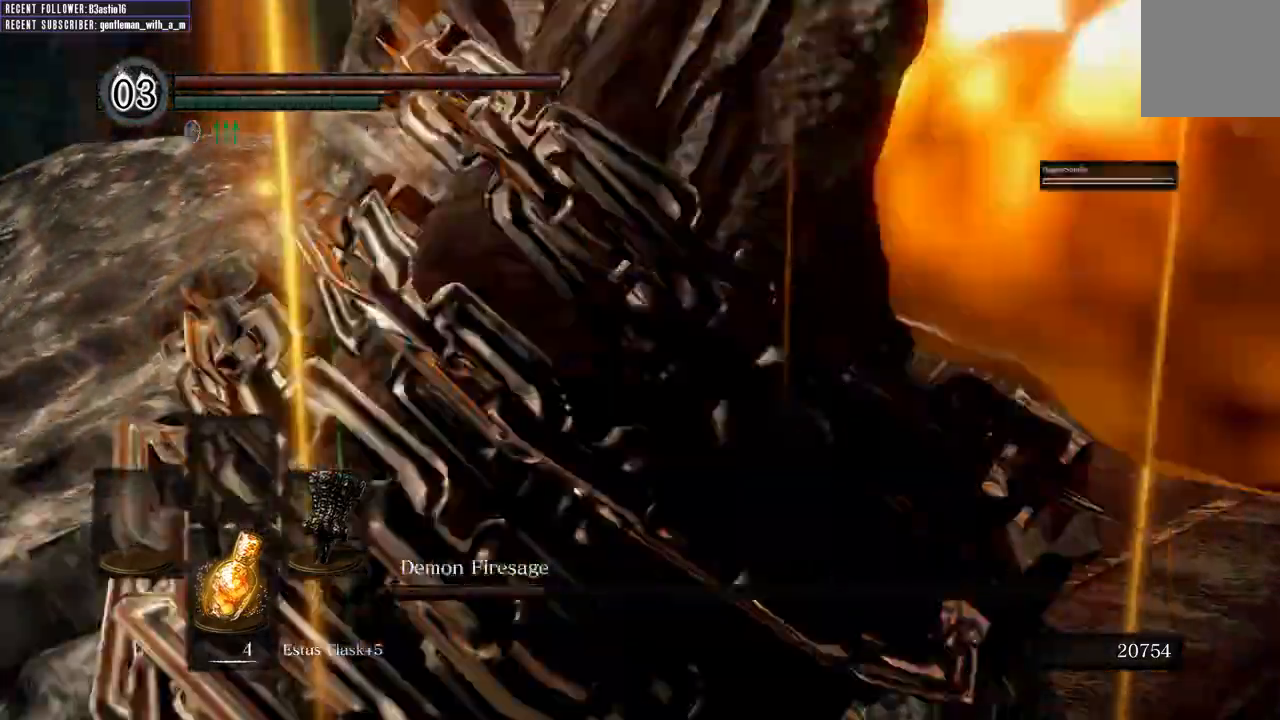
Gameplay with a controller (Xbox layout); each line is a JSON object with the inputs held at the frame after it (dt_ms = milliseconds from this image to that frame). "events" lists button and stick changes between this image and that frame as [ms after this image, input, new state], when the widget could be followed in between.
{"dt_ms": 500, "buttons": ["B"], "left_stick": "up", "right_stick": "center", "events": [[50, "right_stick", "center"]]}
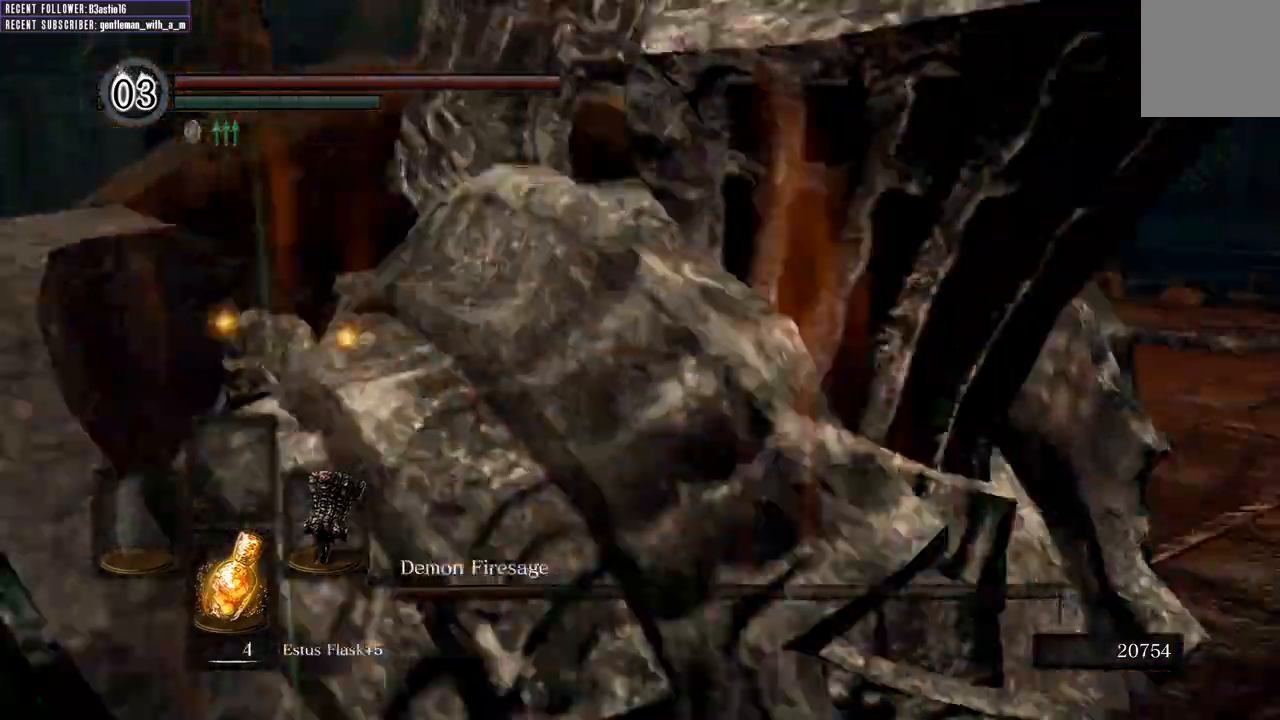
{"dt_ms": 500, "buttons": ["B"], "left_stick": "up", "right_stick": "center", "events": []}
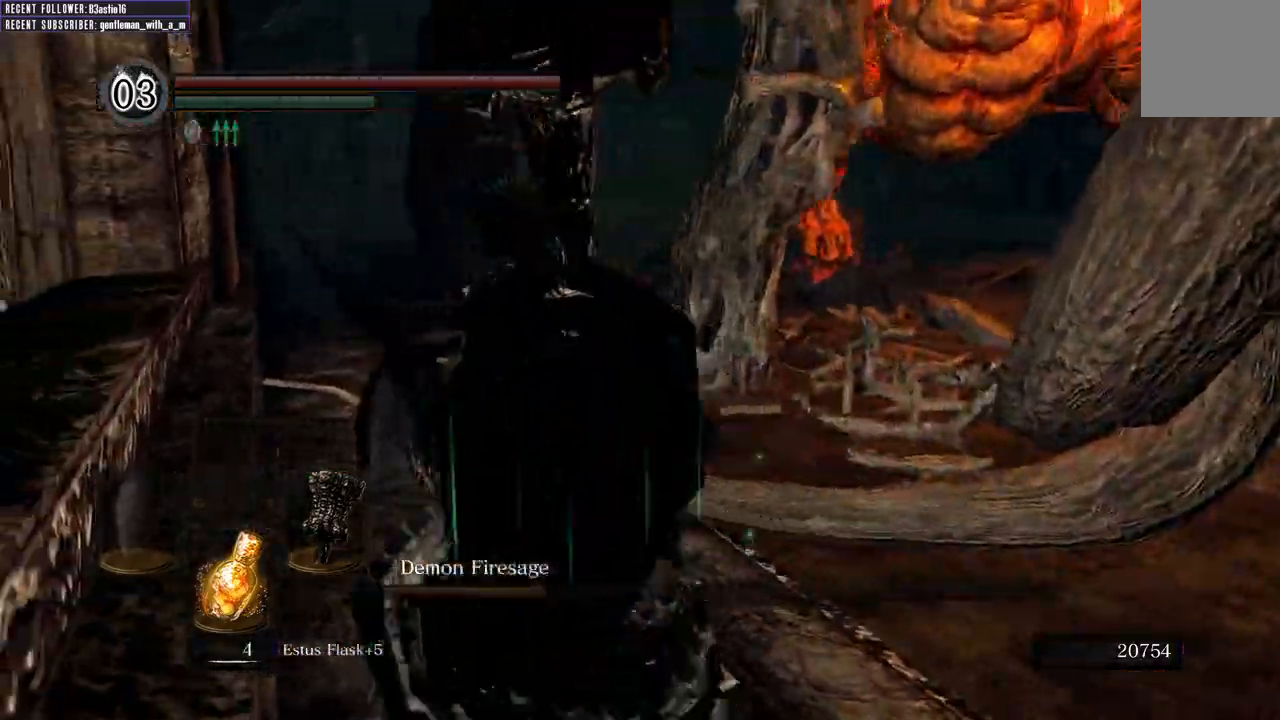
{"dt_ms": 500, "buttons": ["B"], "left_stick": "up", "right_stick": "right", "events": [[350, "right_stick", "right"]]}
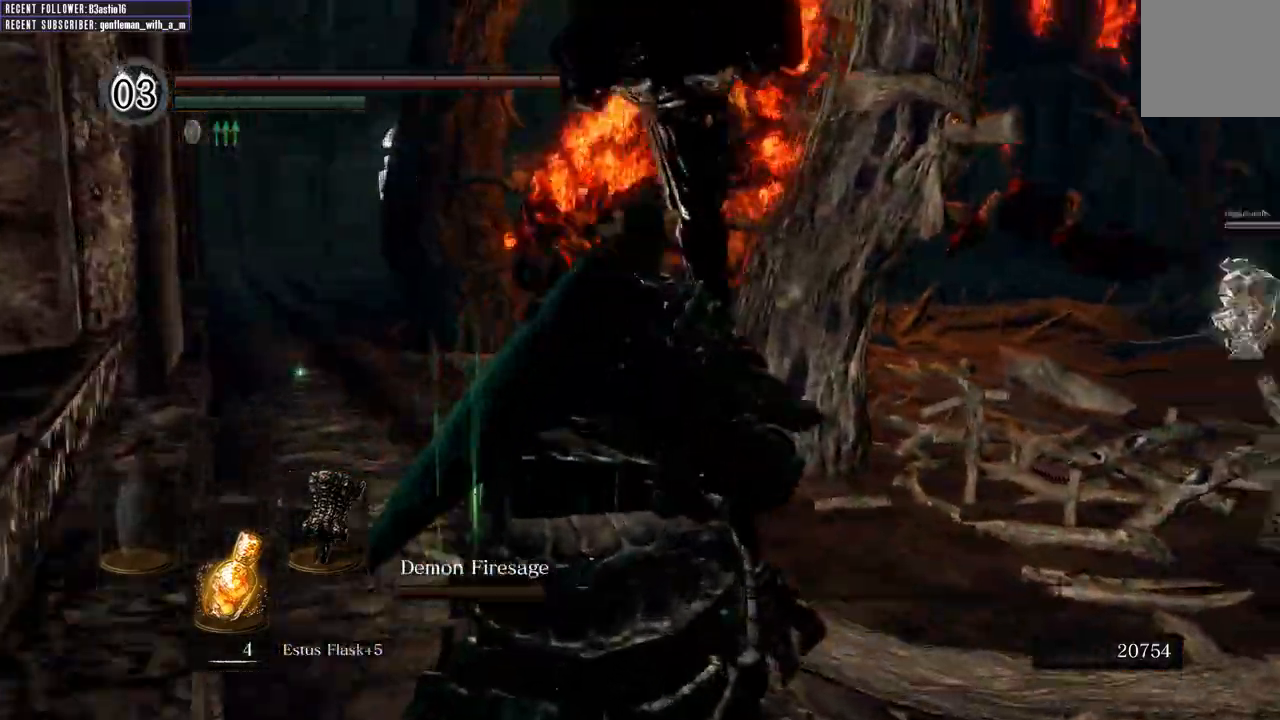
{"dt_ms": 500, "buttons": ["B"], "left_stick": "up", "right_stick": "center", "events": [[67, "right_stick", "center"]]}
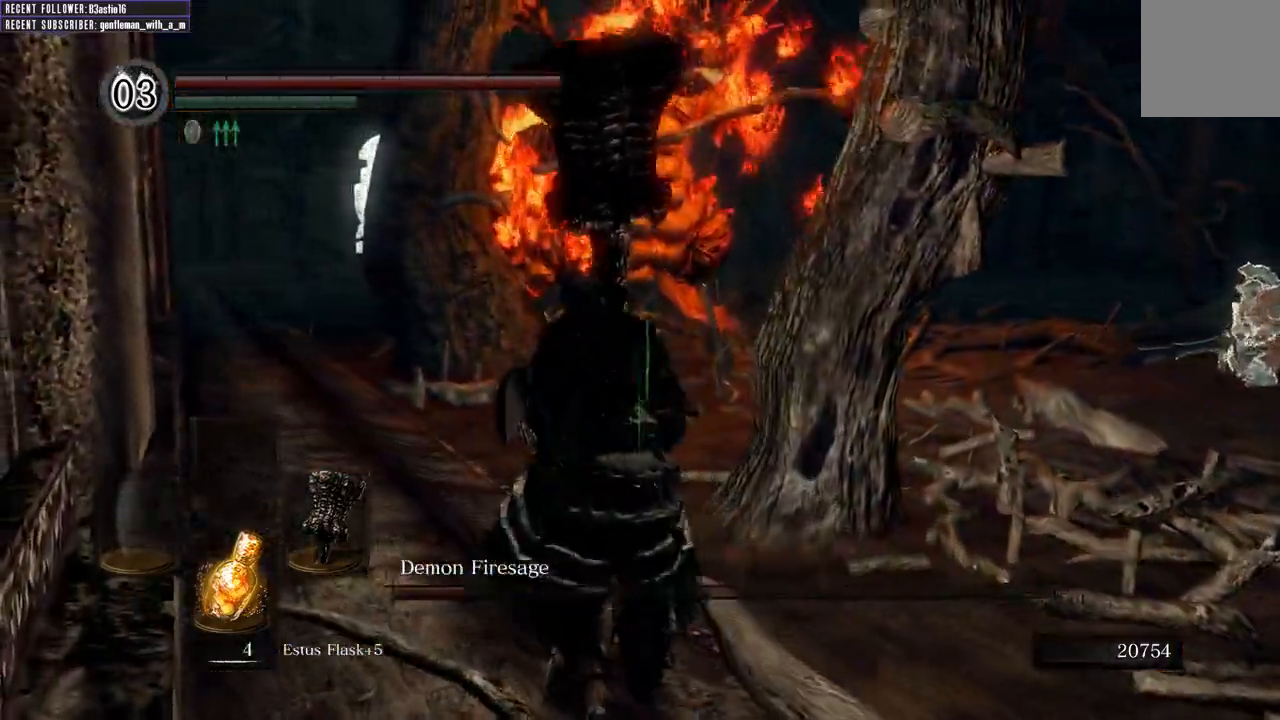
{"dt_ms": 500, "buttons": ["B"], "left_stick": "up", "right_stick": "center", "events": []}
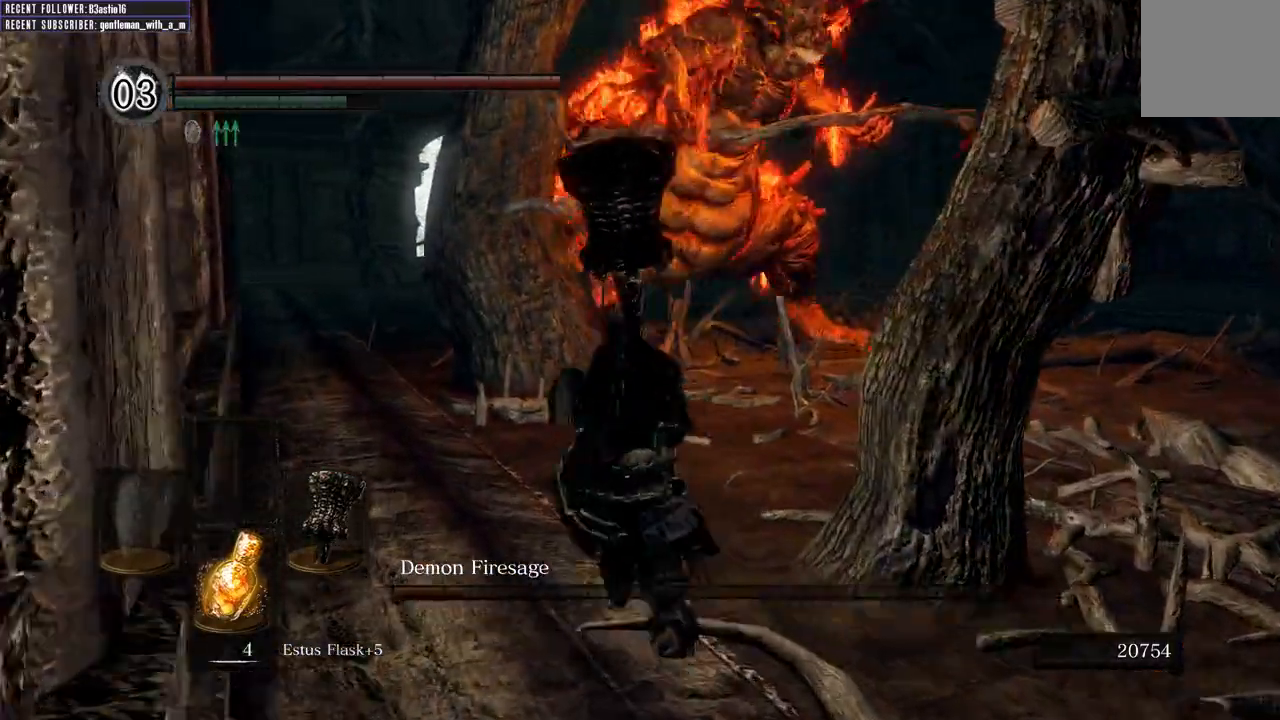
{"dt_ms": 500, "buttons": ["B"], "left_stick": "up", "right_stick": "center", "events": []}
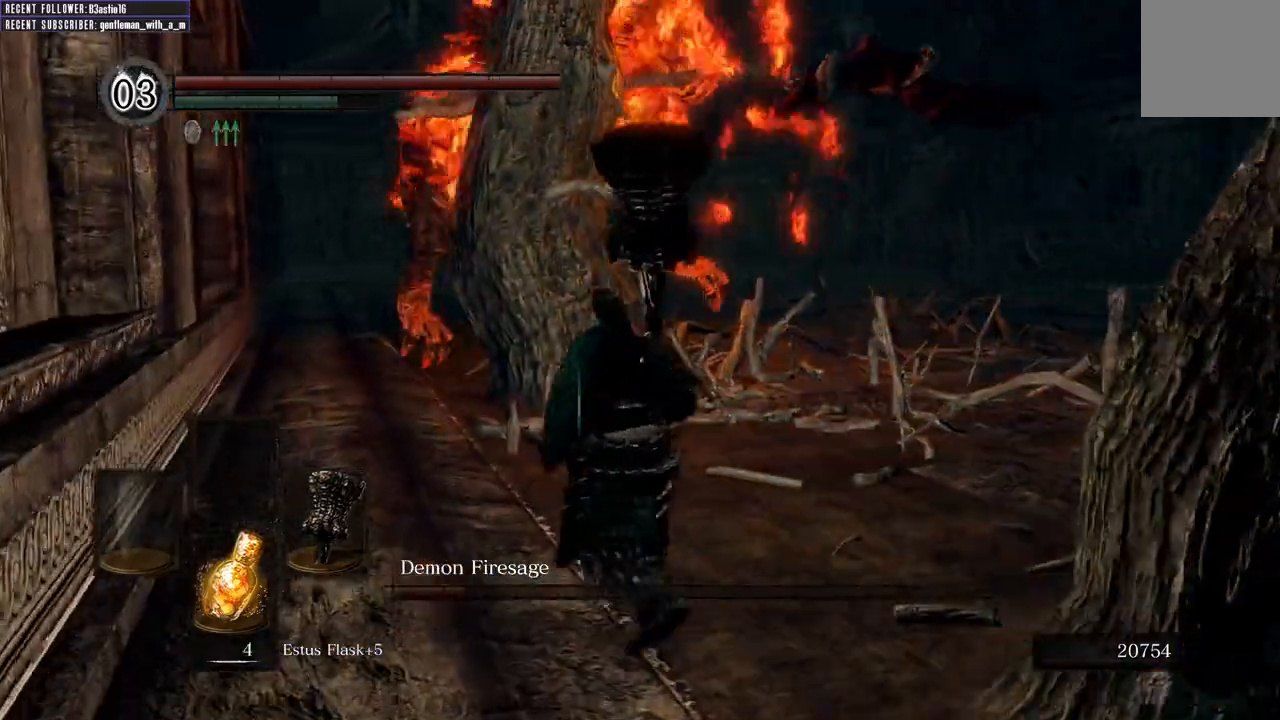
{"dt_ms": 500, "buttons": ["B"], "left_stick": "up", "right_stick": "center", "events": []}
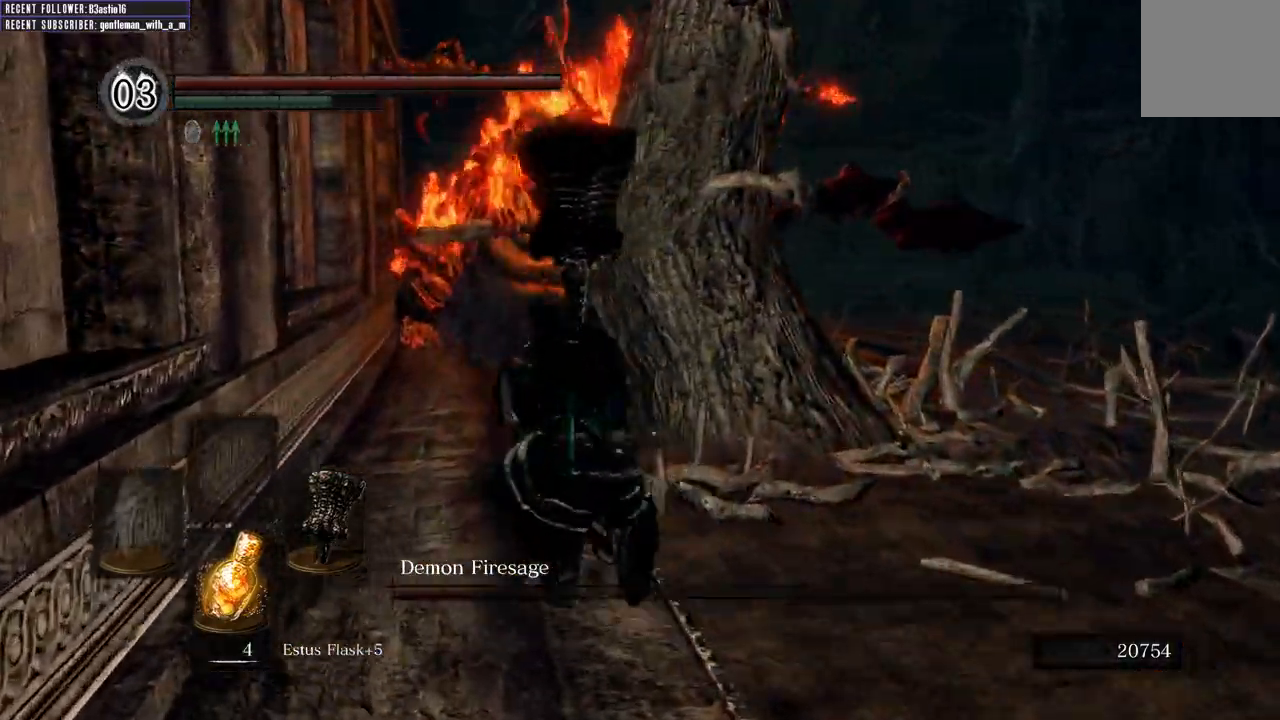
{"dt_ms": 500, "buttons": ["B"], "left_stick": "up", "right_stick": "center", "events": []}
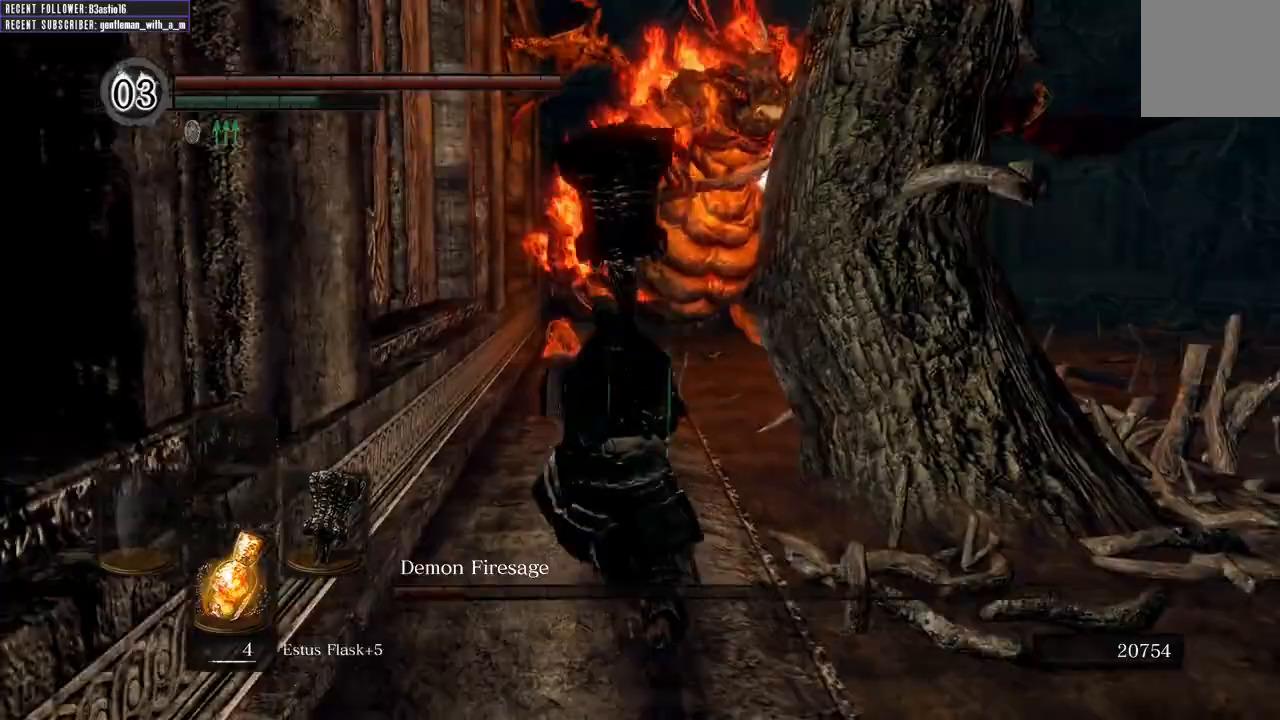
{"dt_ms": 500, "buttons": ["B"], "left_stick": "up", "right_stick": "center", "events": []}
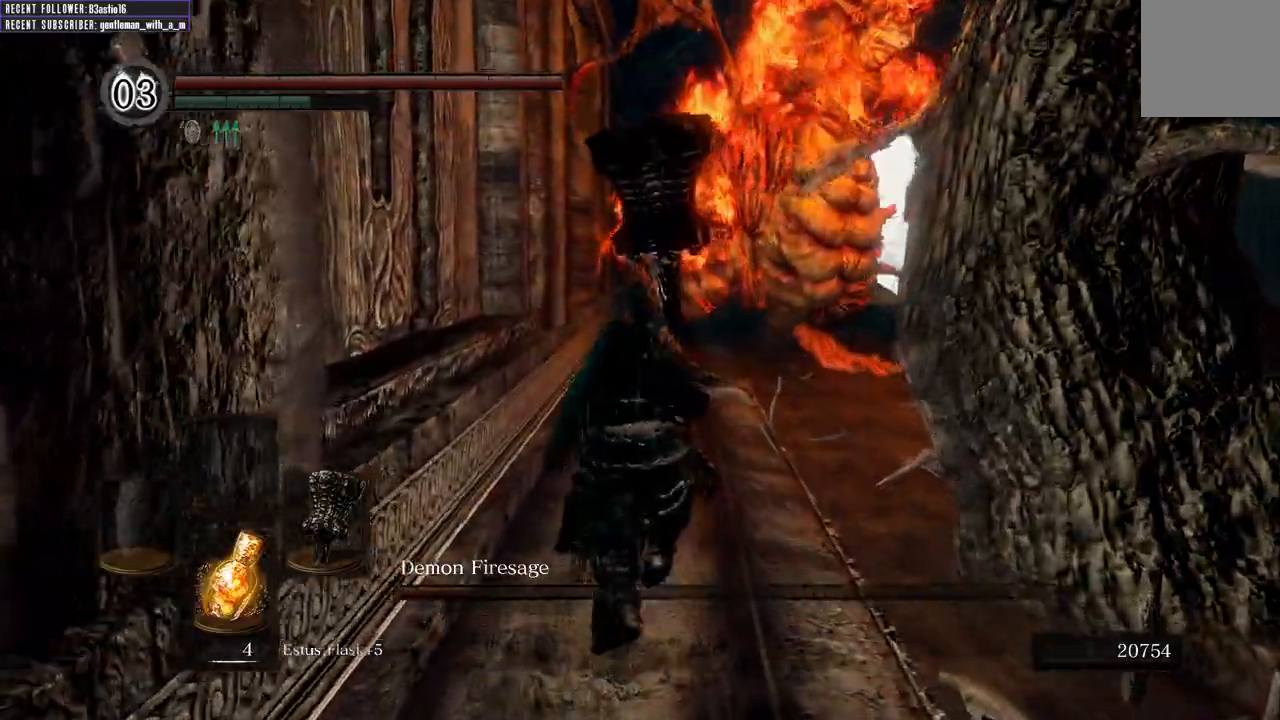
{"dt_ms": 500, "buttons": ["B"], "left_stick": "up", "right_stick": "center", "events": []}
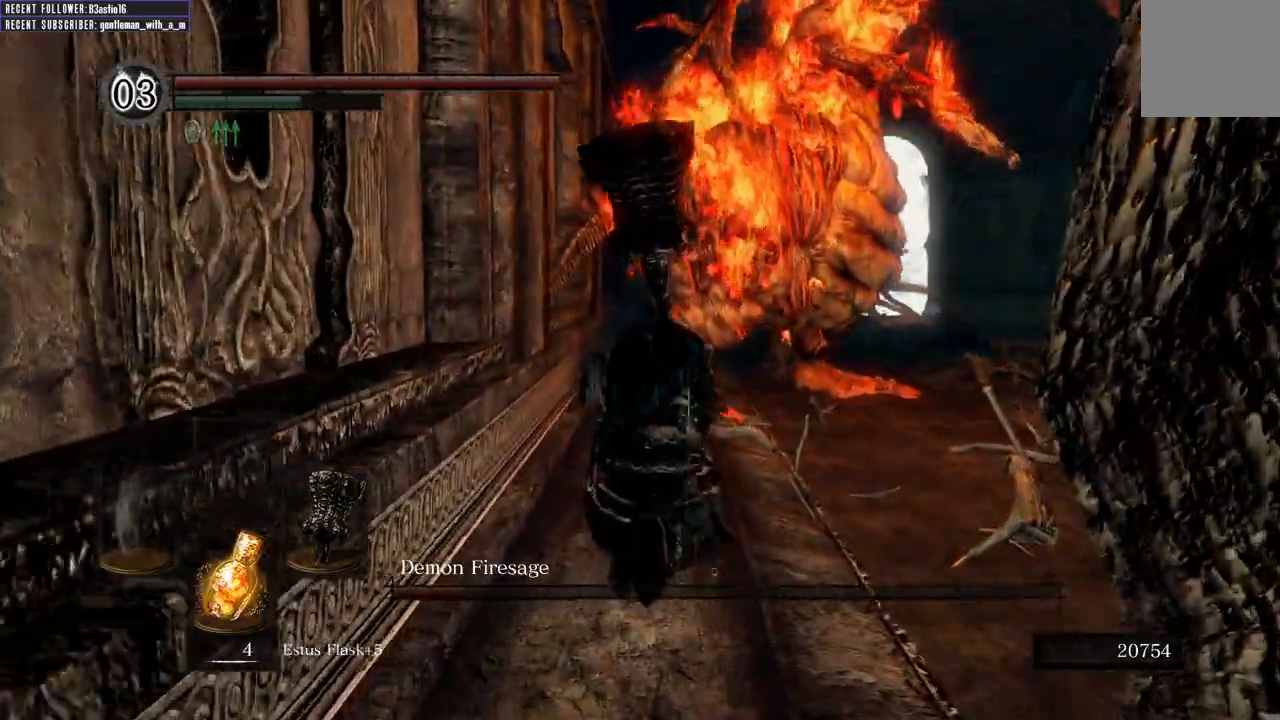
{"dt_ms": 500, "buttons": ["B"], "left_stick": "up", "right_stick": "center", "events": []}
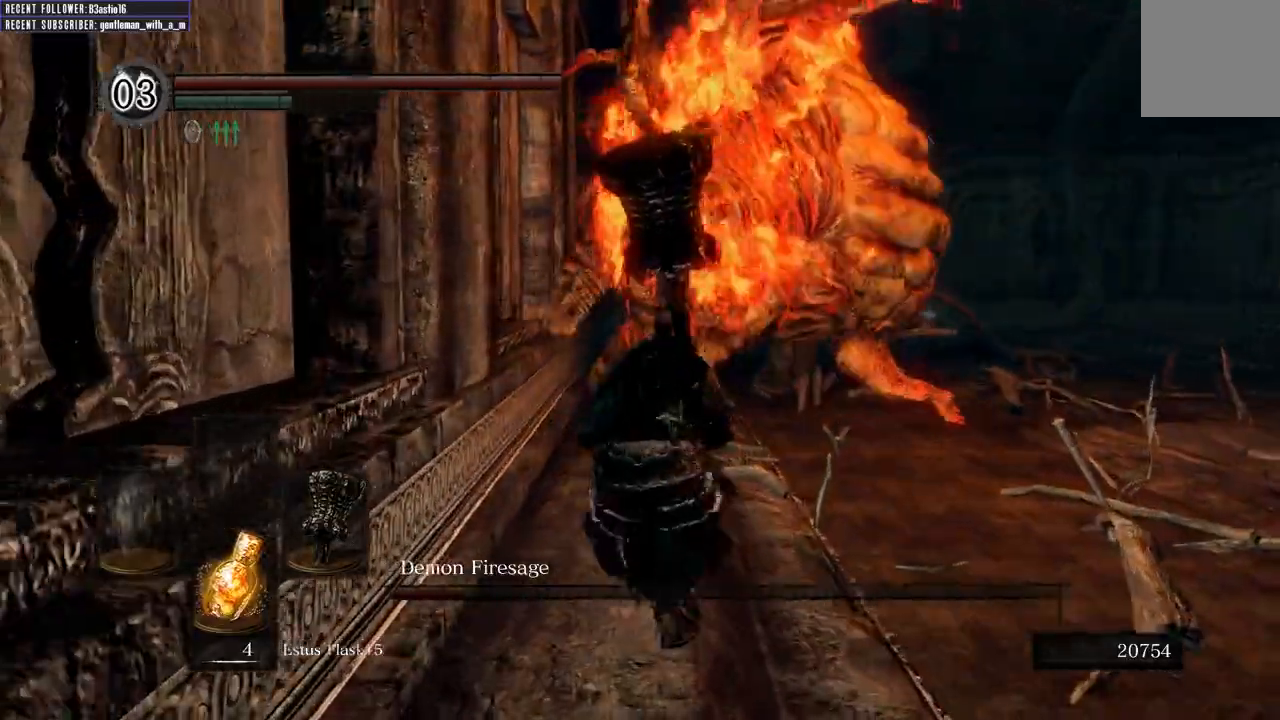
{"dt_ms": 500, "buttons": ["B"], "left_stick": "up", "right_stick": "center", "events": []}
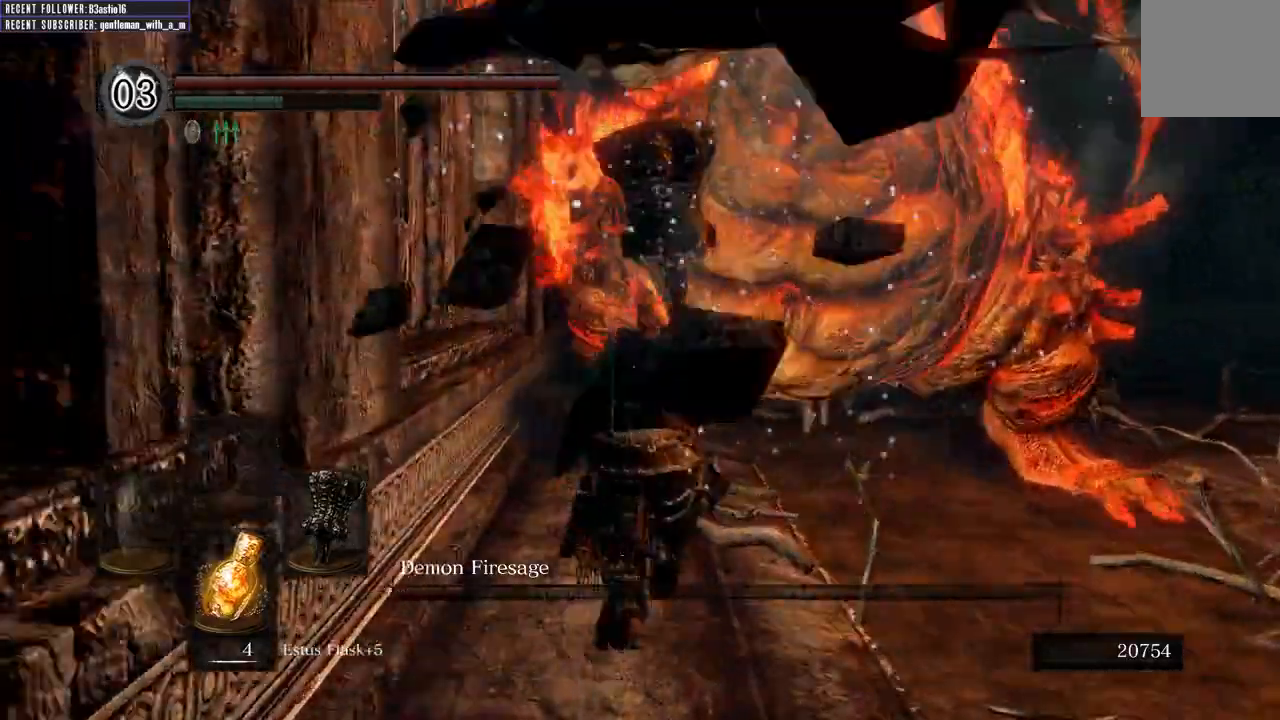
{"dt_ms": 500, "buttons": [], "left_stick": "up", "right_stick": "center"}
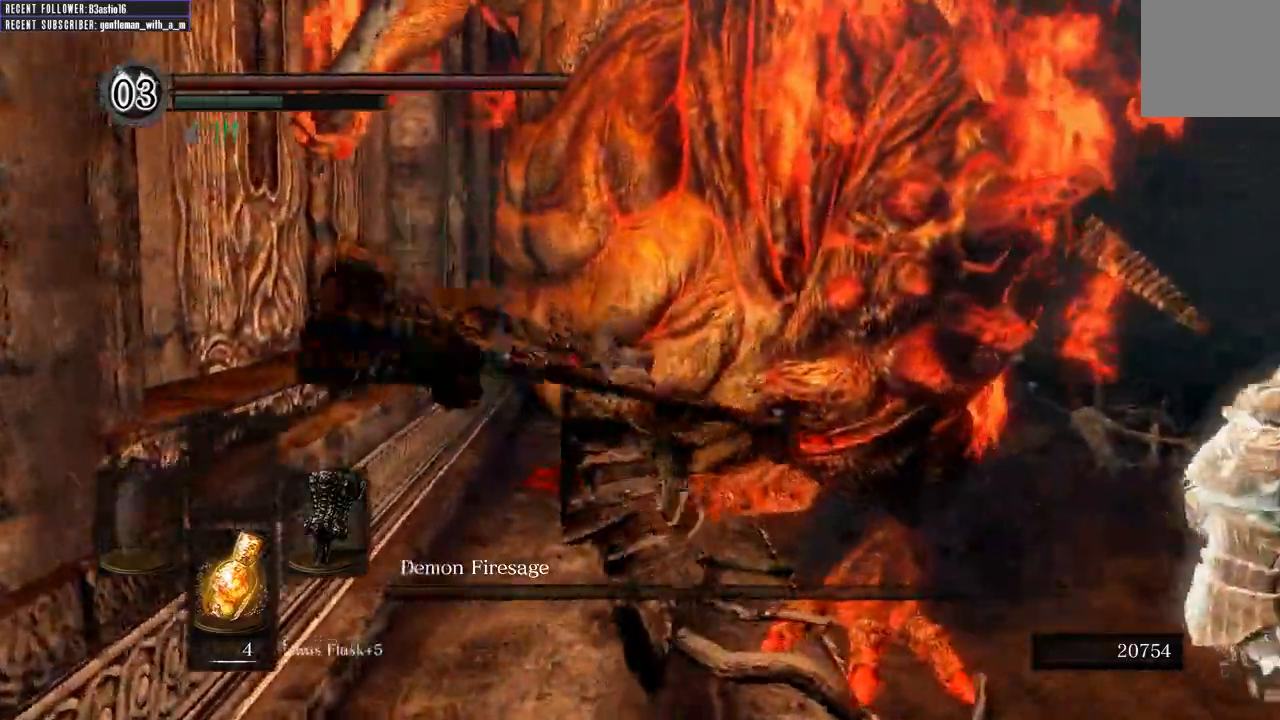
{"dt_ms": 500, "buttons": [], "left_stick": "up", "right_stick": "center", "events": []}
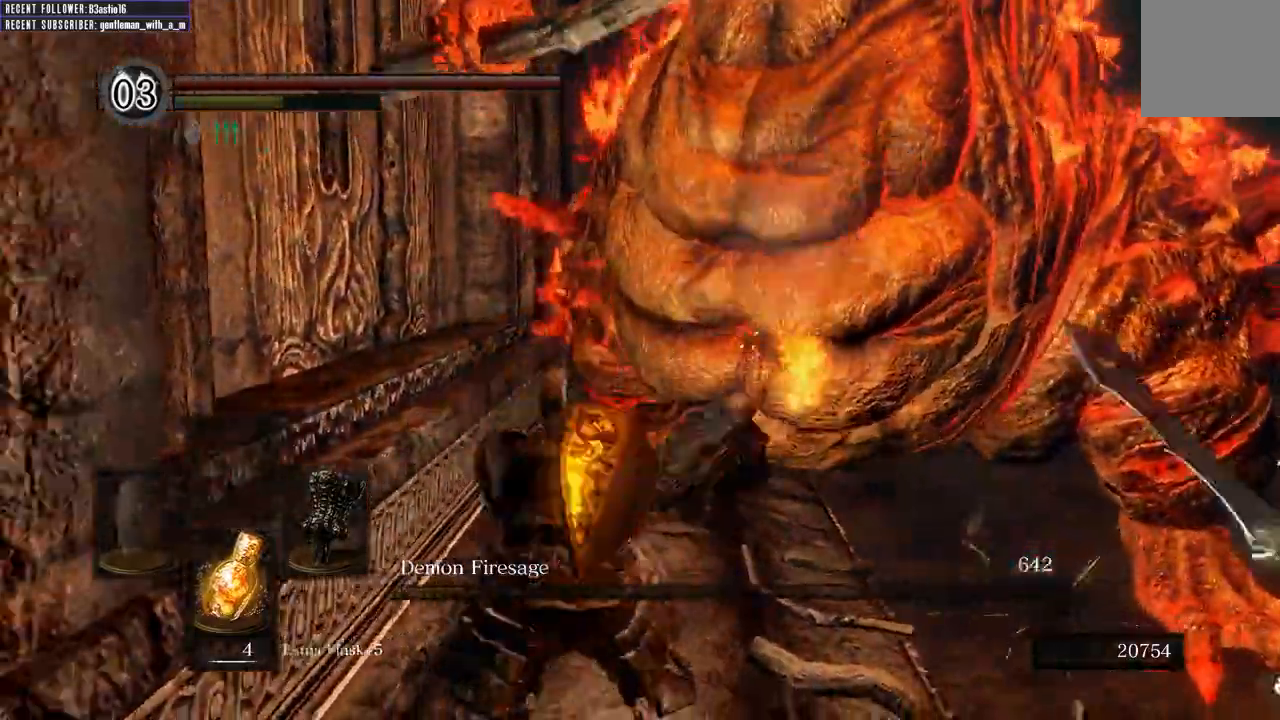
{"dt_ms": 500, "buttons": [], "left_stick": "center", "right_stick": "center"}
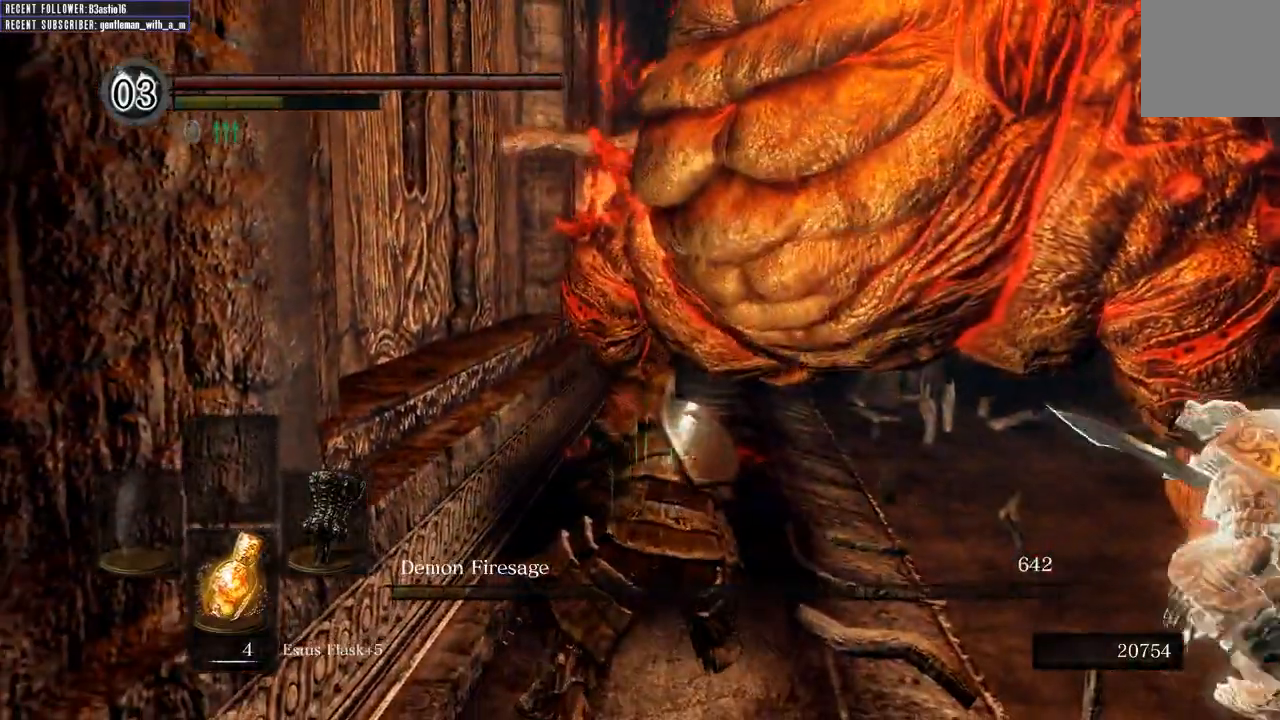
{"dt_ms": 500, "buttons": [], "left_stick": "center", "right_stick": "center", "events": [[283, "R1", "down"], [350, "R1", "up"]]}
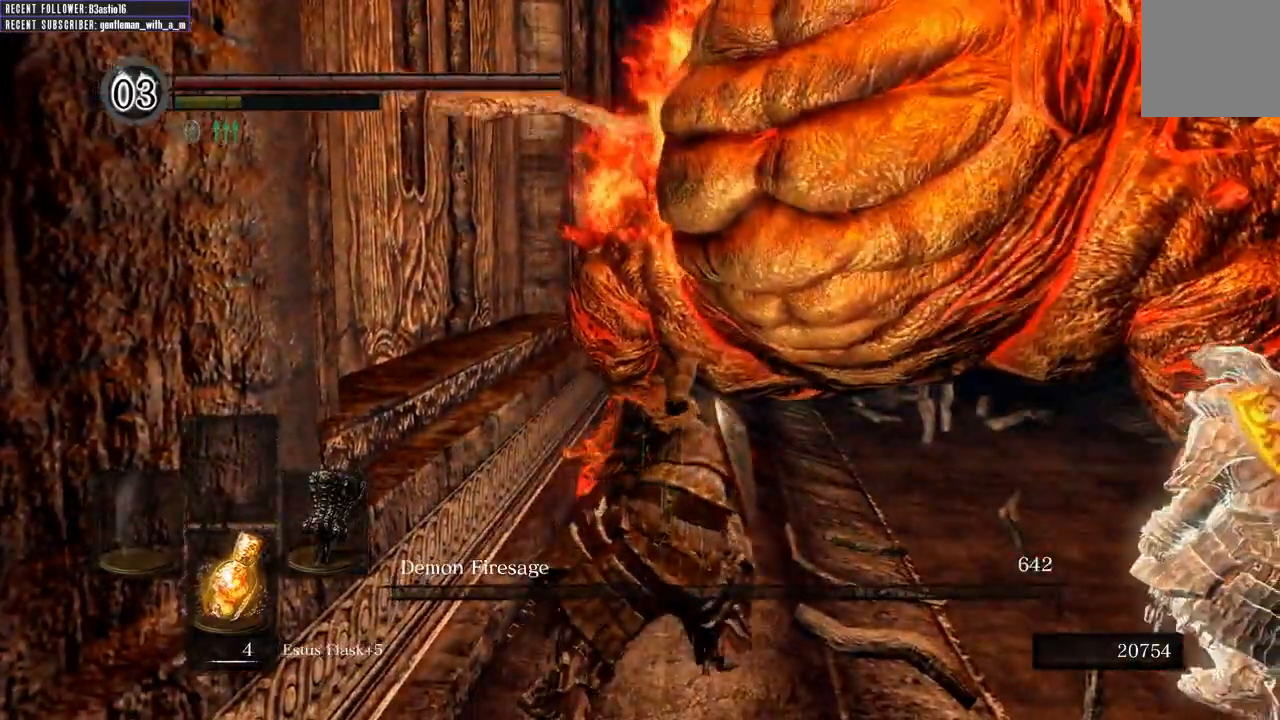
{"dt_ms": 500, "buttons": [], "left_stick": "up-right", "right_stick": "center", "events": [[167, "right_stick", "right"], [367, "left_stick", "right"], [400, "right_stick", "center"], [450, "left_stick", "up-right"]]}
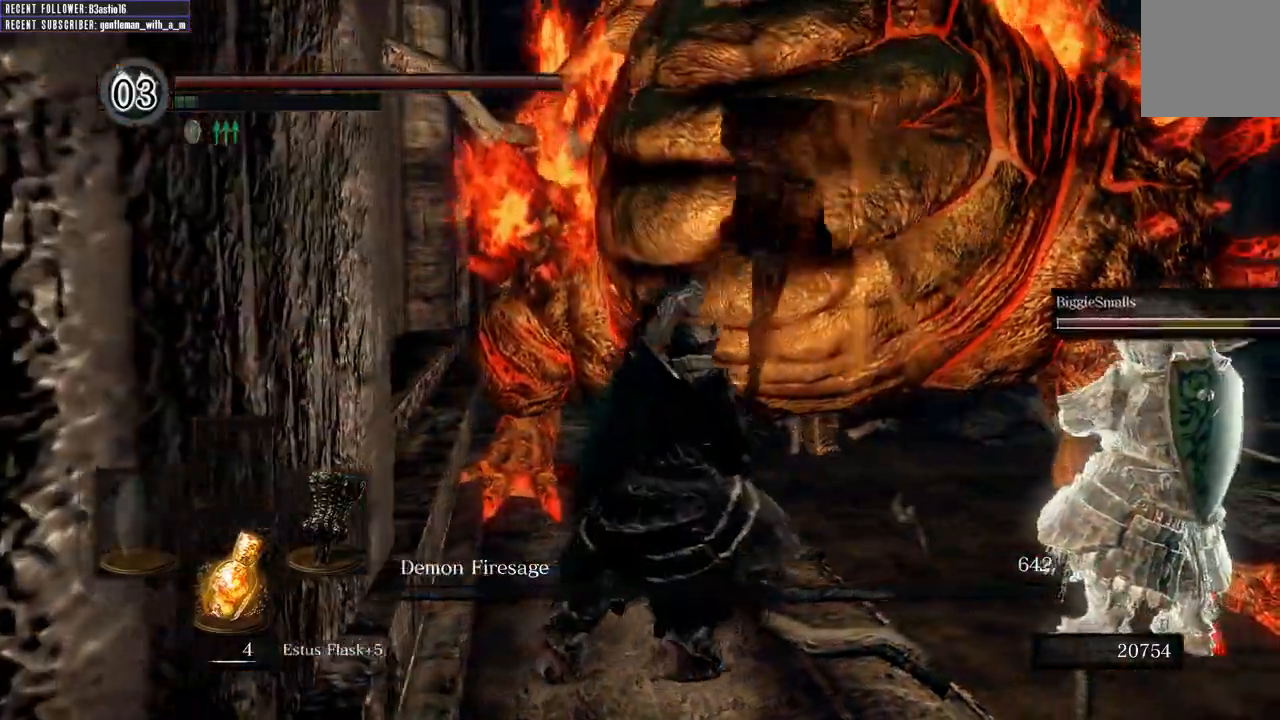
{"dt_ms": 500, "buttons": [], "left_stick": "up-right", "right_stick": "center", "events": []}
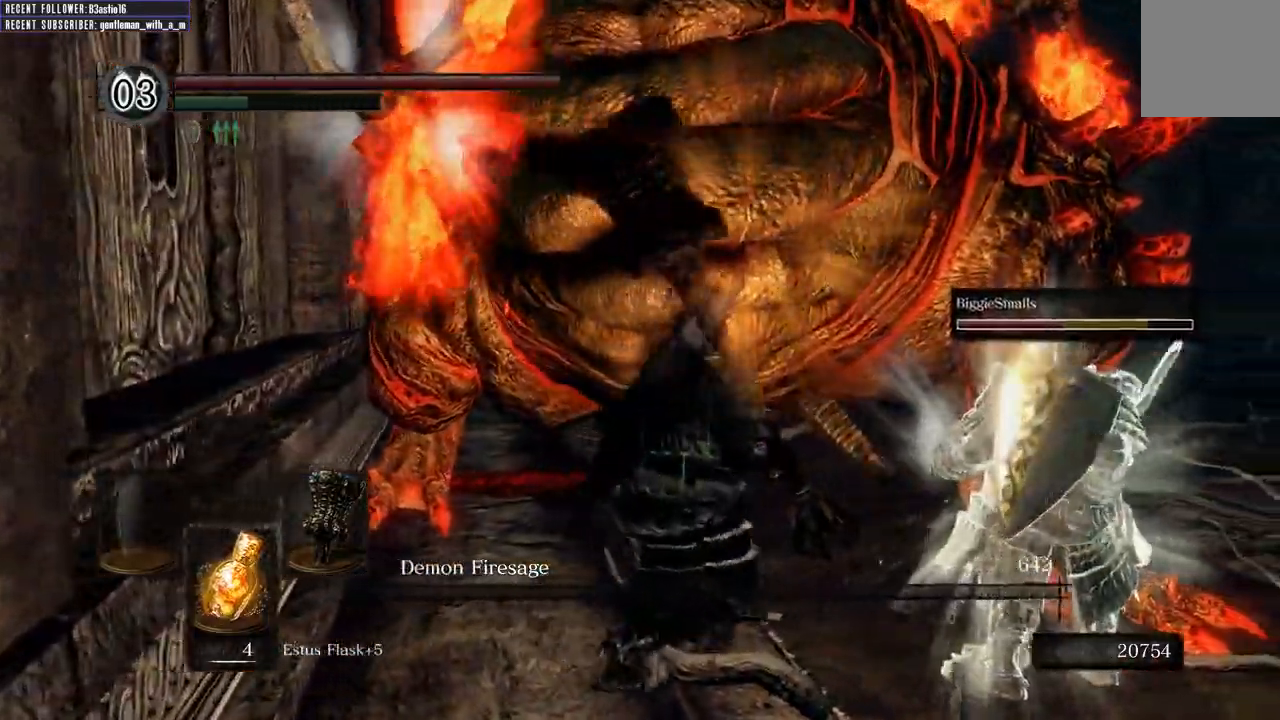
{"dt_ms": 500, "buttons": [], "left_stick": "up-right", "right_stick": "left", "events": [[350, "right_stick", "left"]]}
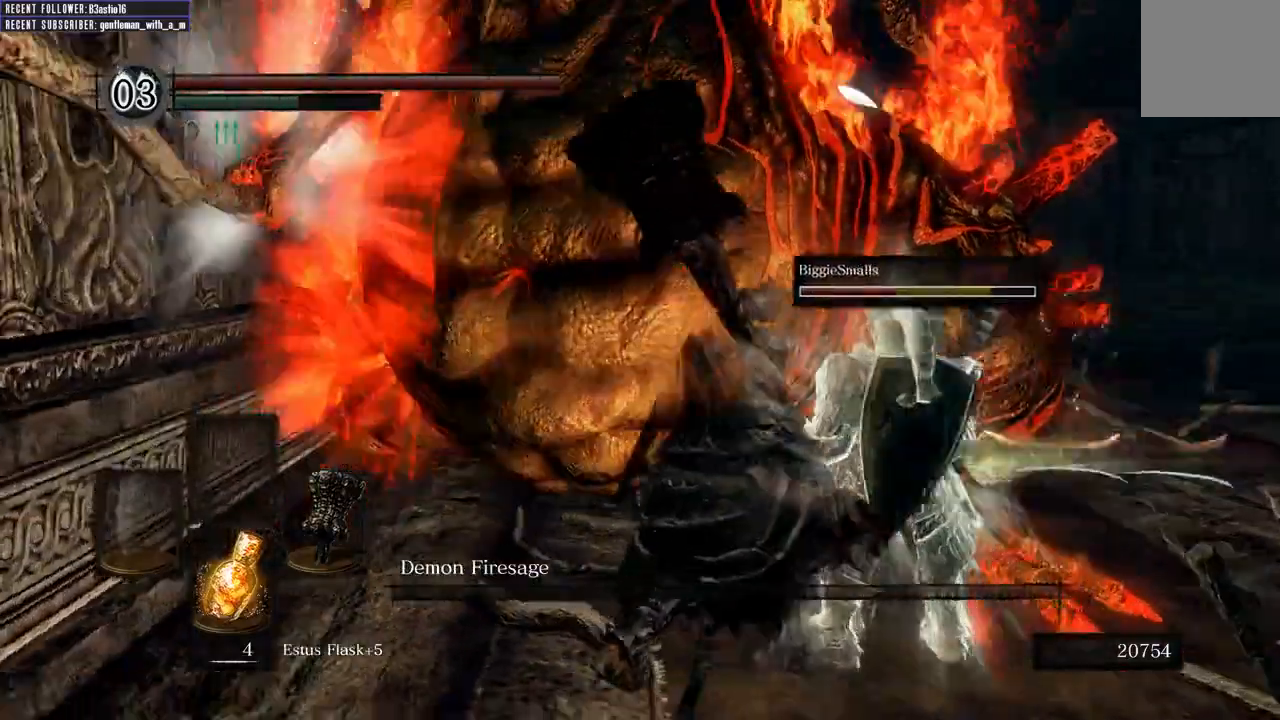
{"dt_ms": 500, "buttons": [], "left_stick": "right", "right_stick": "center", "events": [[133, "left_stick", "right"], [350, "right_stick", "center"]]}
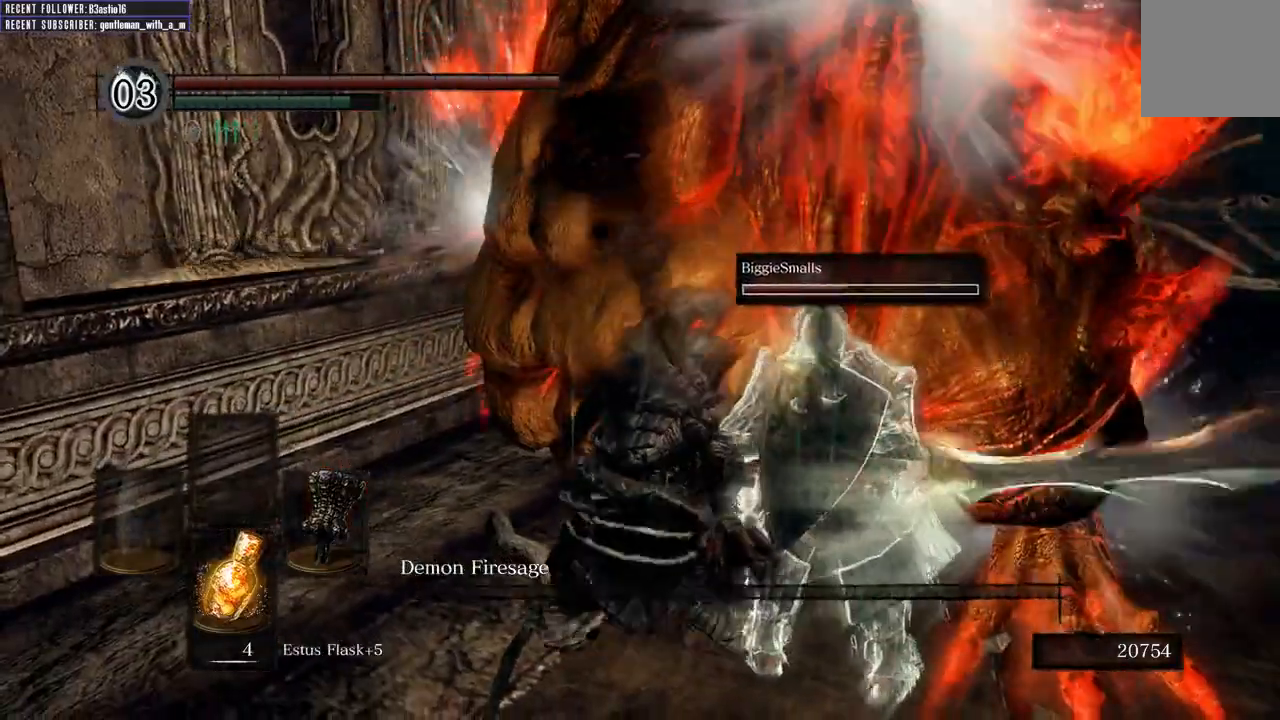
{"dt_ms": 500, "buttons": [], "left_stick": "right", "right_stick": "center", "events": []}
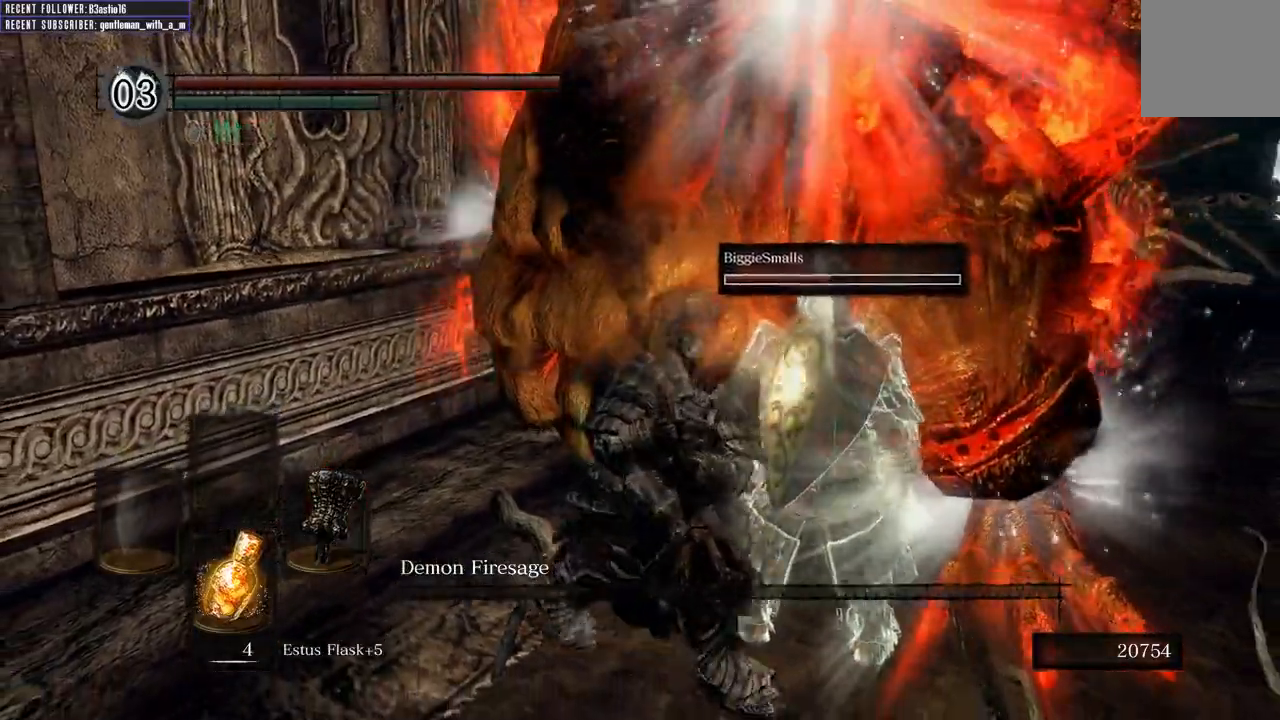
{"dt_ms": 500, "buttons": [], "left_stick": "center", "right_stick": "center", "events": [[317, "left_stick", "center"]]}
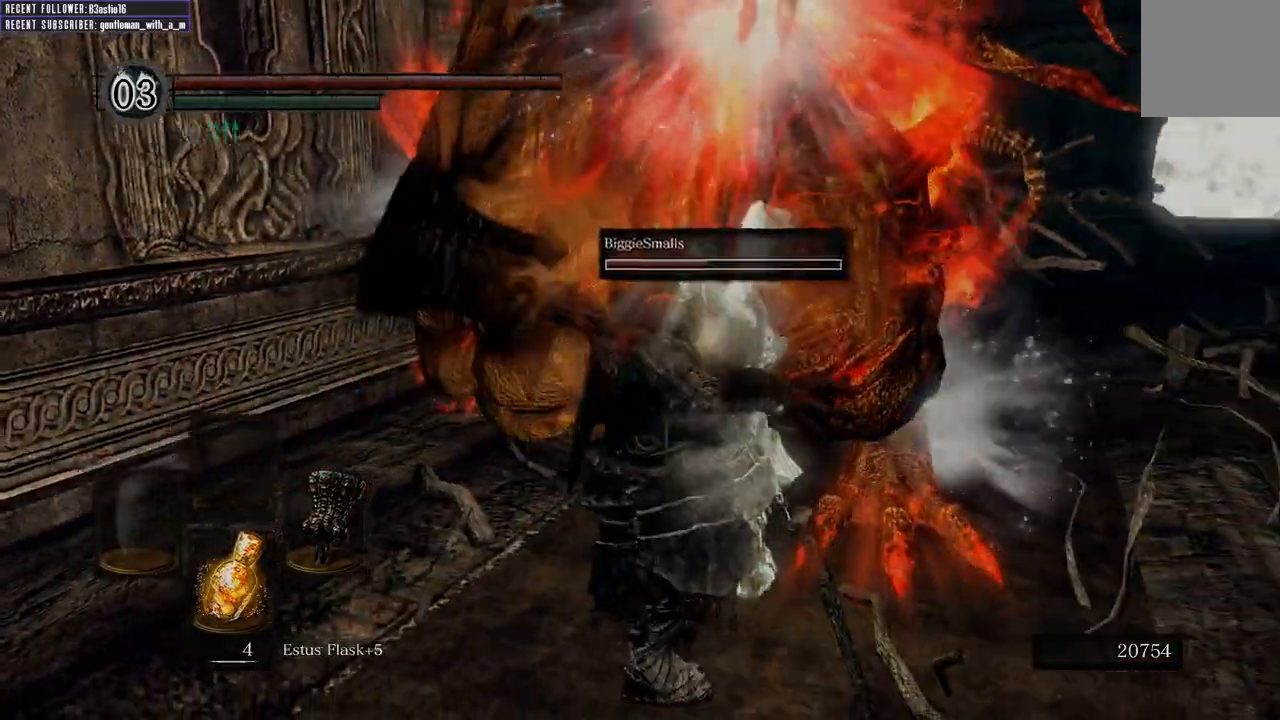
{"dt_ms": 1000, "buttons": [], "left_stick": "center", "right_stick": "center"}
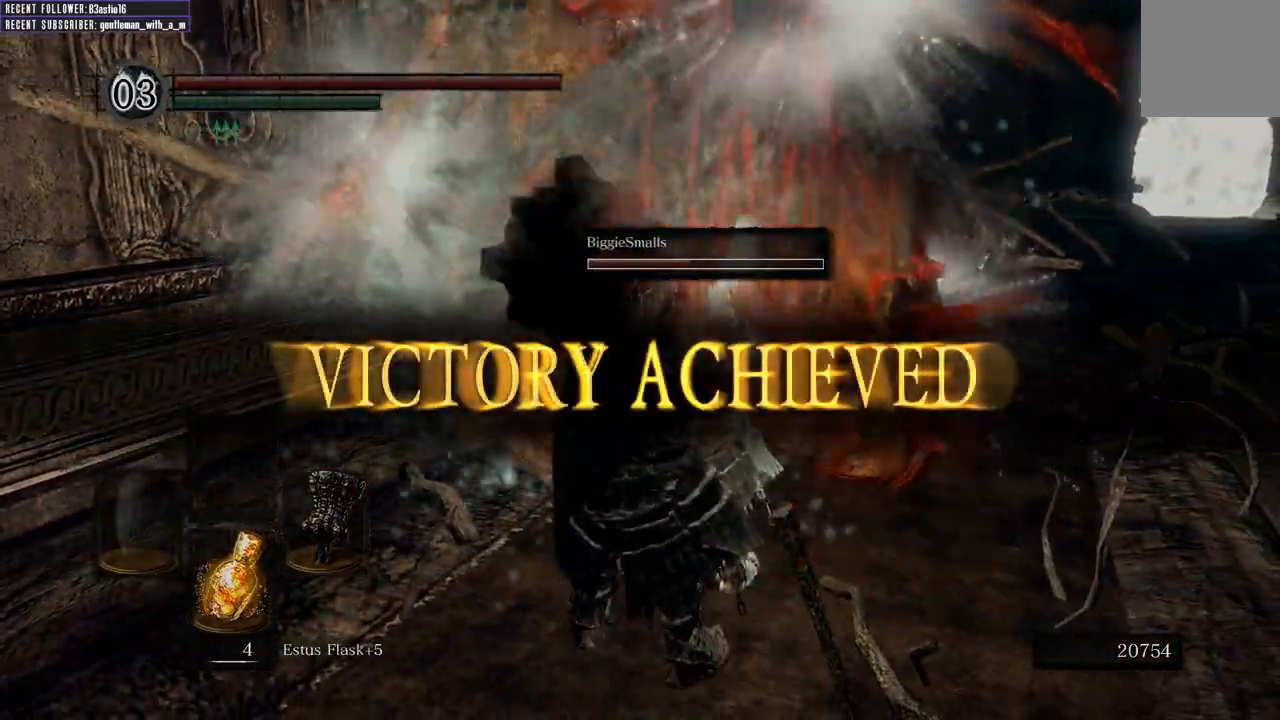
{"dt_ms": 500, "buttons": [], "left_stick": "center", "right_stick": "center", "events": []}
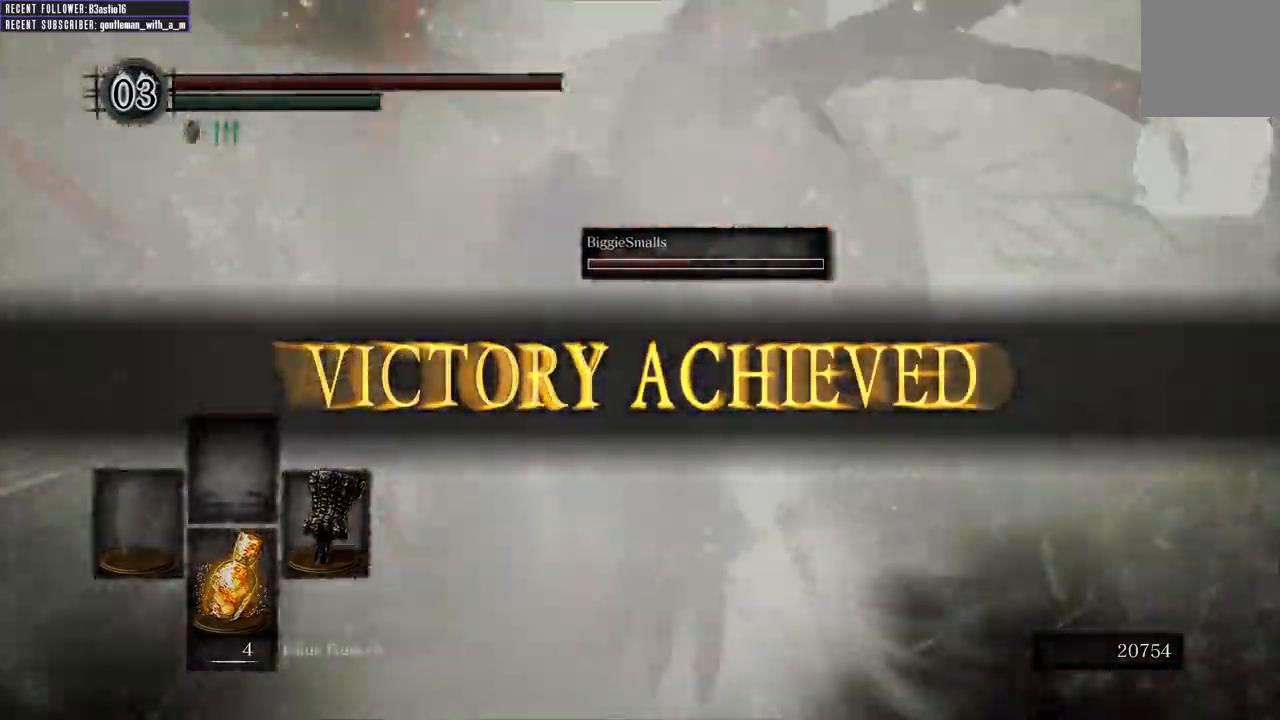
{"dt_ms": 500, "buttons": [], "left_stick": "center", "right_stick": "up", "events": [[400, "right_stick", "up"]]}
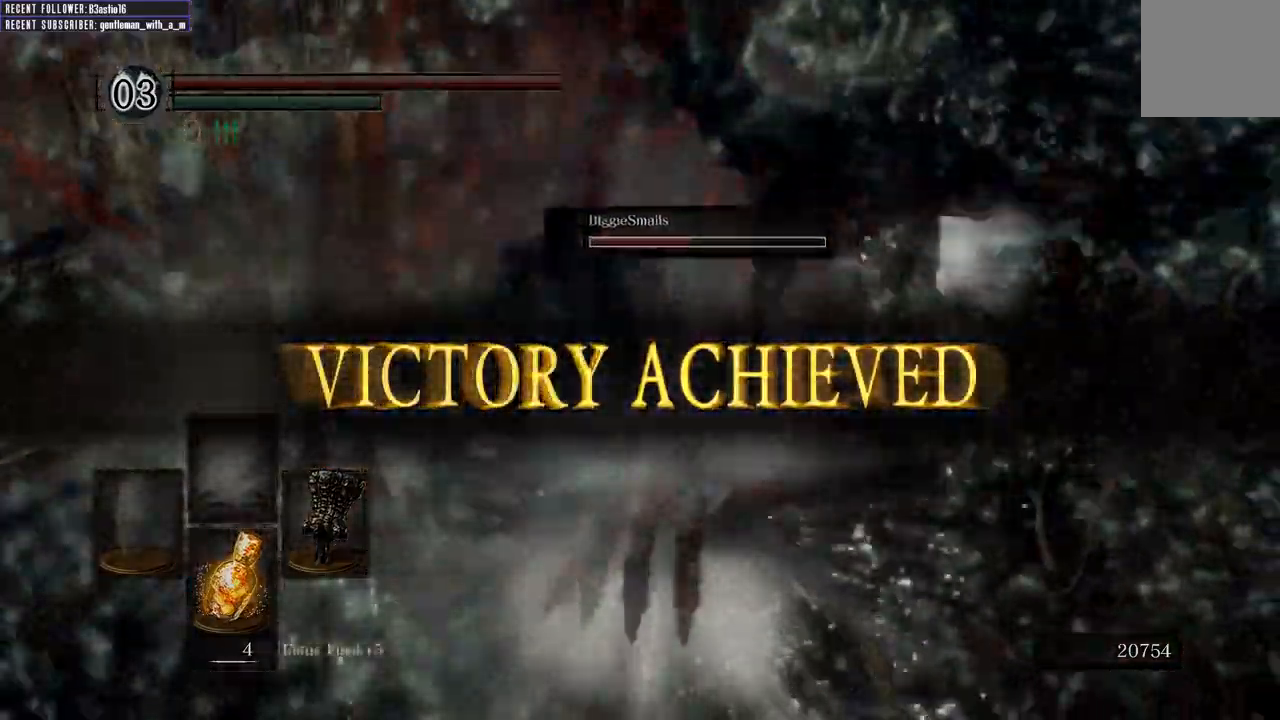
{"dt_ms": 500, "buttons": [], "left_stick": "center", "right_stick": "center"}
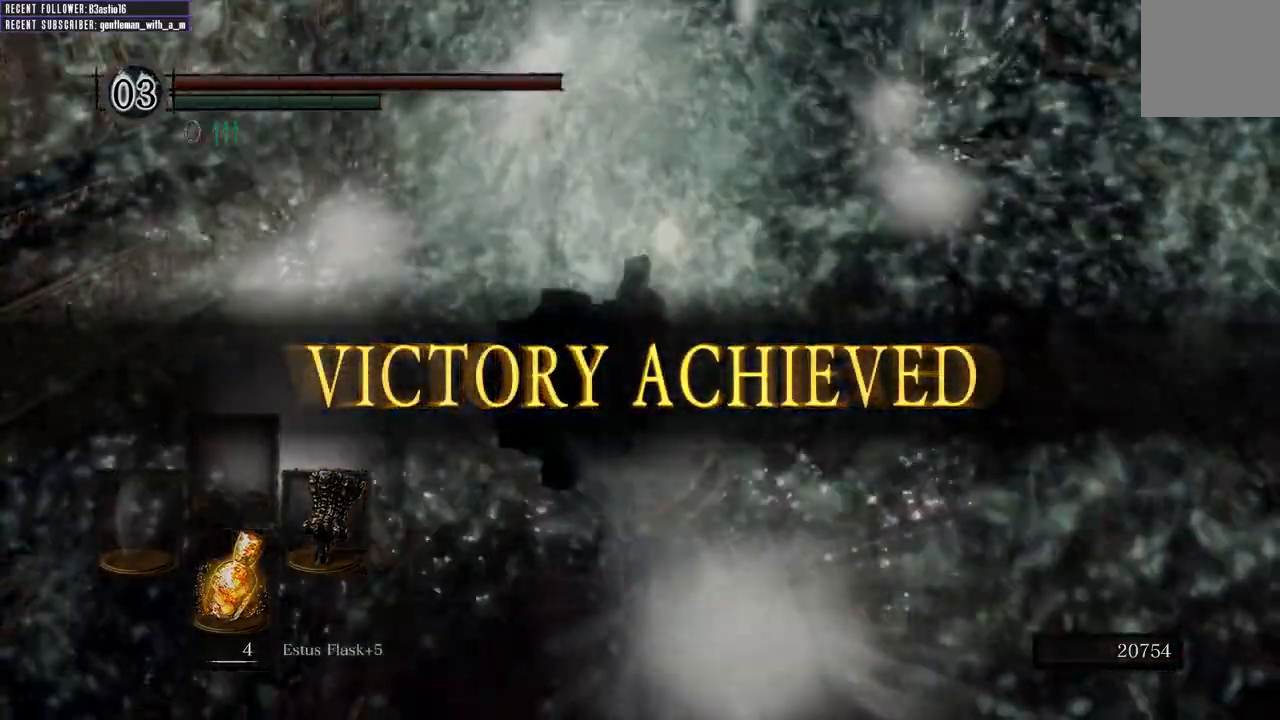
{"dt_ms": 500, "buttons": [], "left_stick": "up", "right_stick": "center", "events": [[167, "left_stick", "up"], [233, "right_stick", "up-right"], [383, "right_stick", "center"]]}